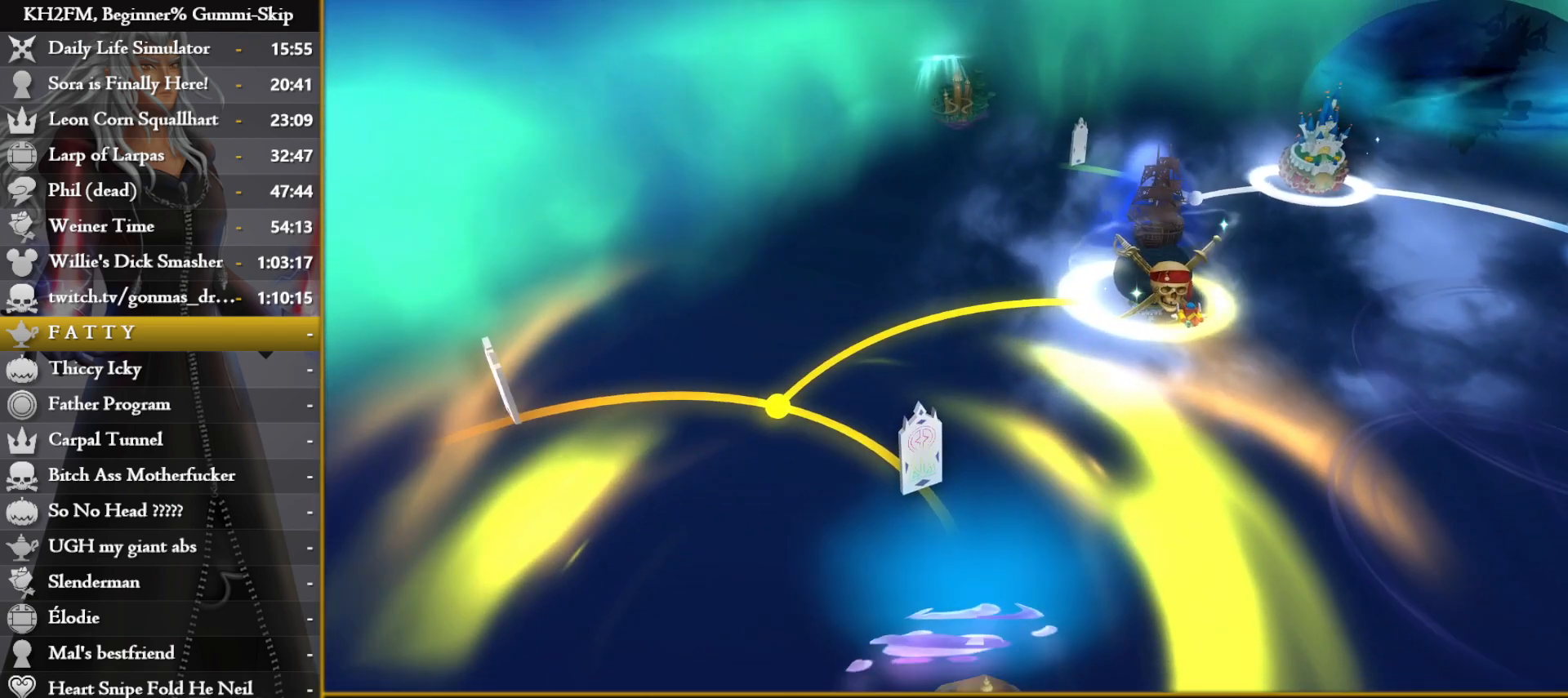
Gameplay with a controller (PlayStation layout); each line is a JSON object with the inputs held at the frame after it. "events" lists button and stick changes between this image and that frame as [ms after this image, input, new state], when the widget could be followed in between.
{"buttons": [], "left_stick": "down", "right_stick": "center", "events": [[467, "left_stick", "down"]]}
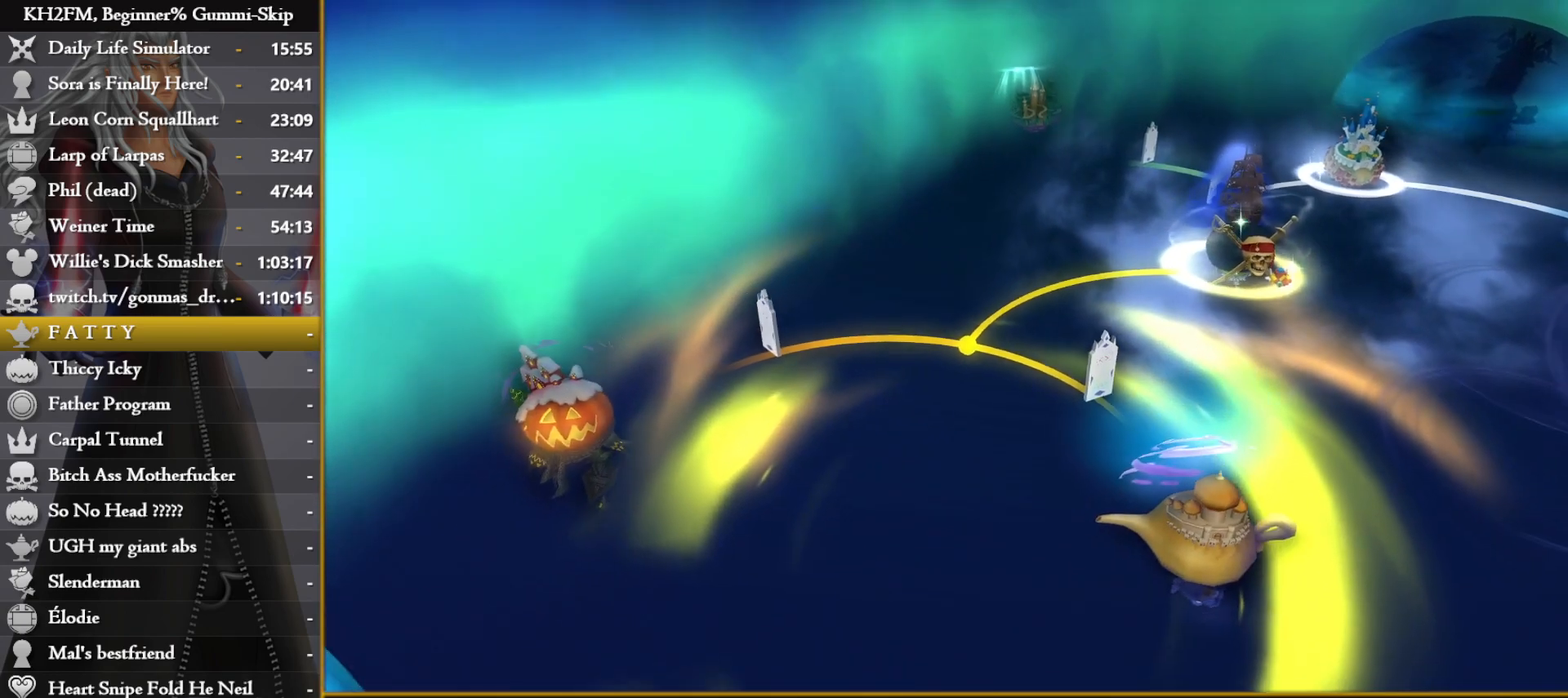
{"buttons": [], "left_stick": "down", "right_stick": "center", "events": []}
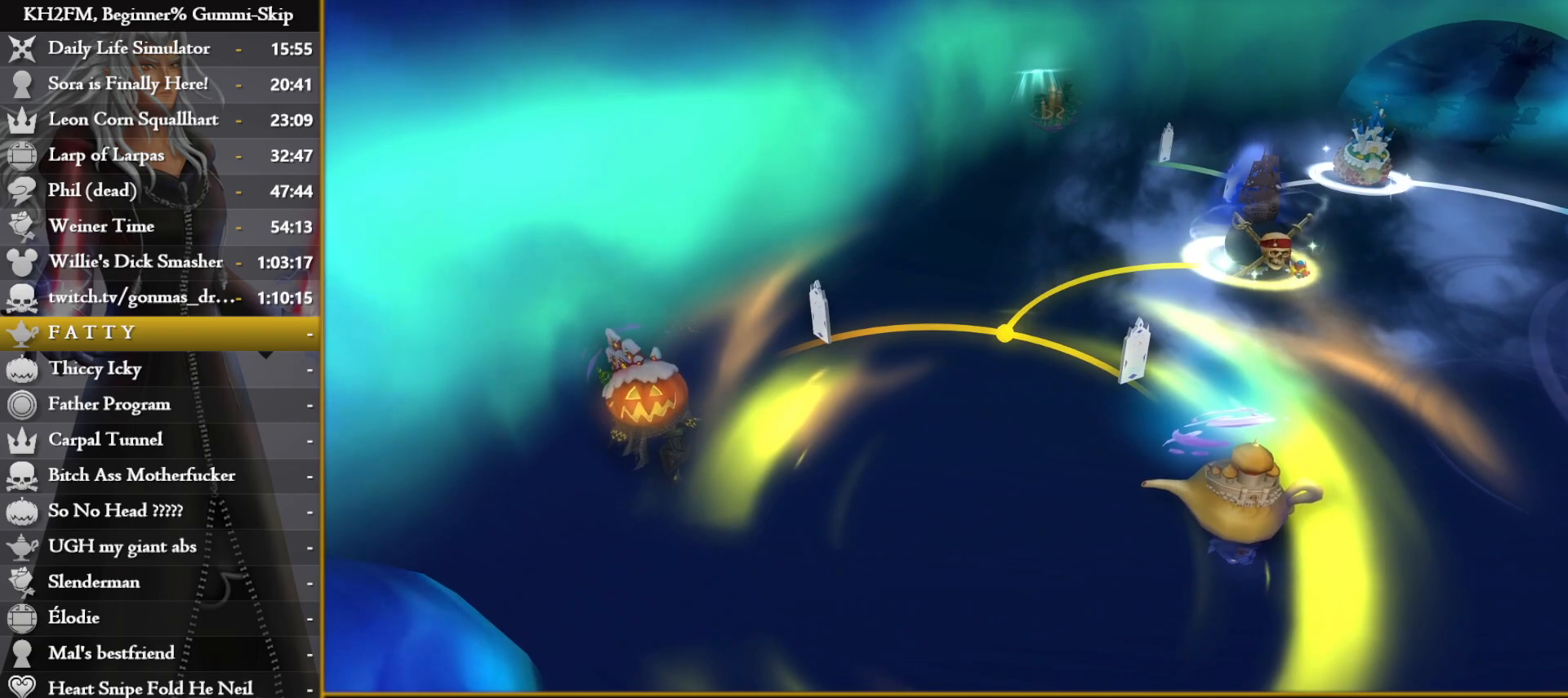
{"buttons": [], "left_stick": "down", "right_stick": "center", "events": [[233, "CIRCLE", "down"], [333, "CIRCLE", "up"], [400, "CIRCLE", "down"], [467, "CIRCLE", "up"]]}
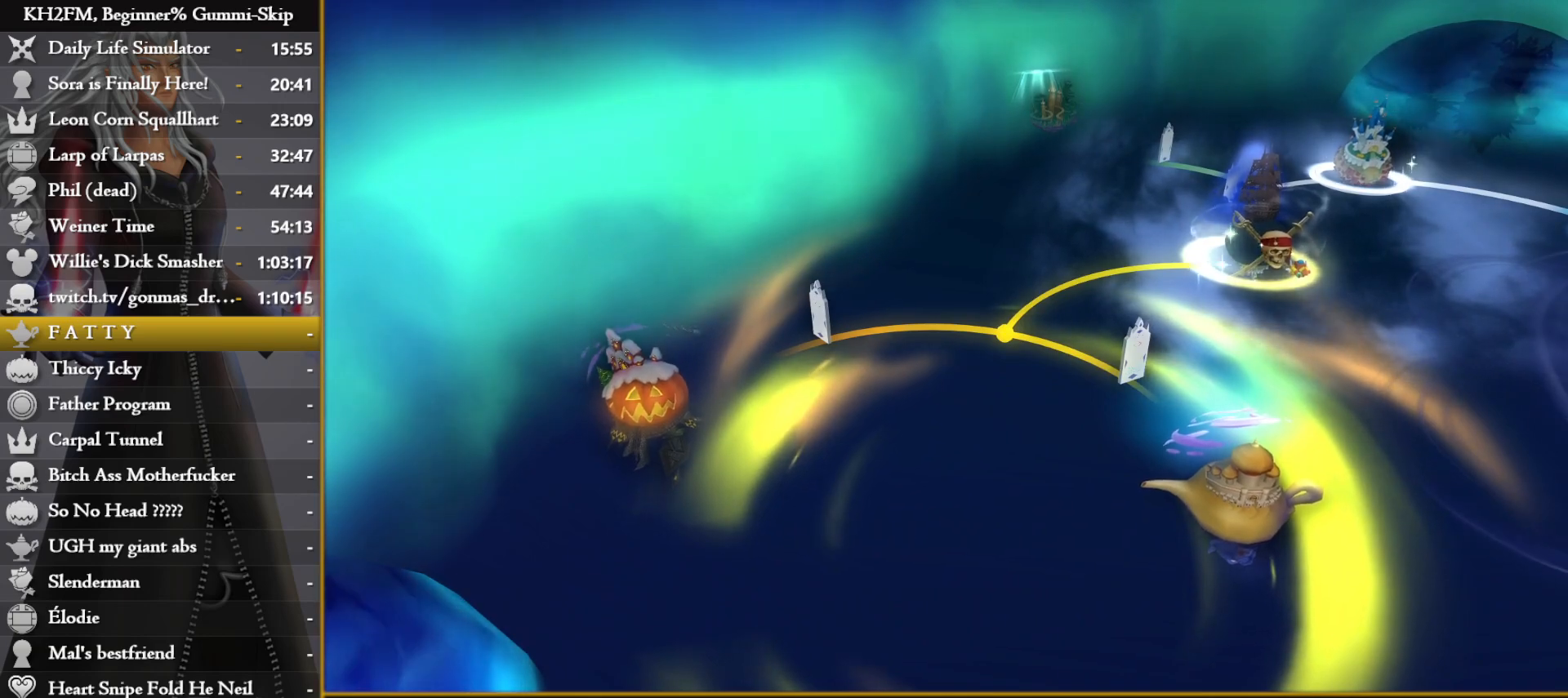
{"buttons": ["CIRCLE"], "left_stick": "down", "right_stick": "center", "events": [[50, "CIRCLE", "down"], [117, "CIRCLE", "up"], [183, "CIRCLE", "down"], [267, "CIRCLE", "up"], [333, "CIRCLE", "down"], [433, "CIRCLE", "up"], [467, "CIRCLE", "down"]]}
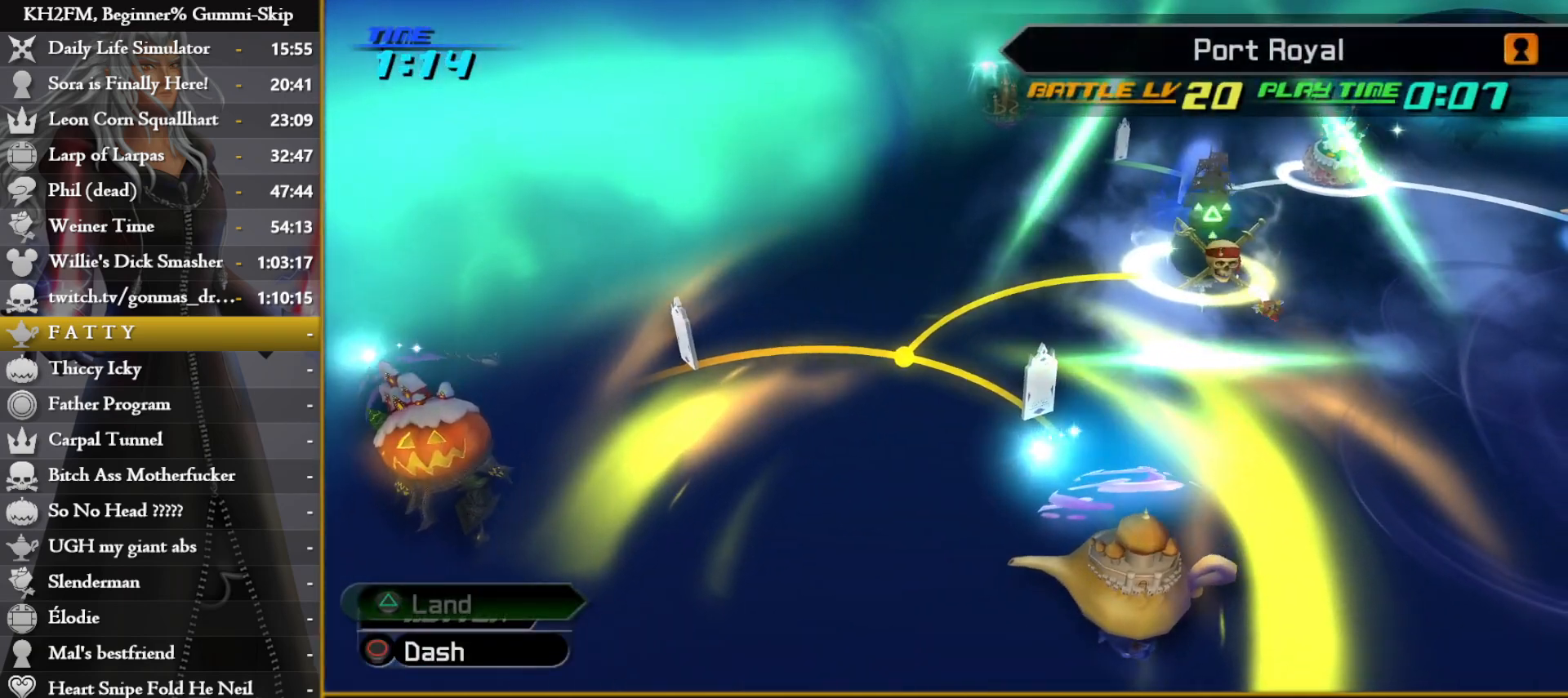
{"buttons": ["CIRCLE"], "left_stick": "down-left", "right_stick": "center", "events": [[67, "CIRCLE", "up"], [133, "CIRCLE", "down"], [233, "left_stick", "down-left"]]}
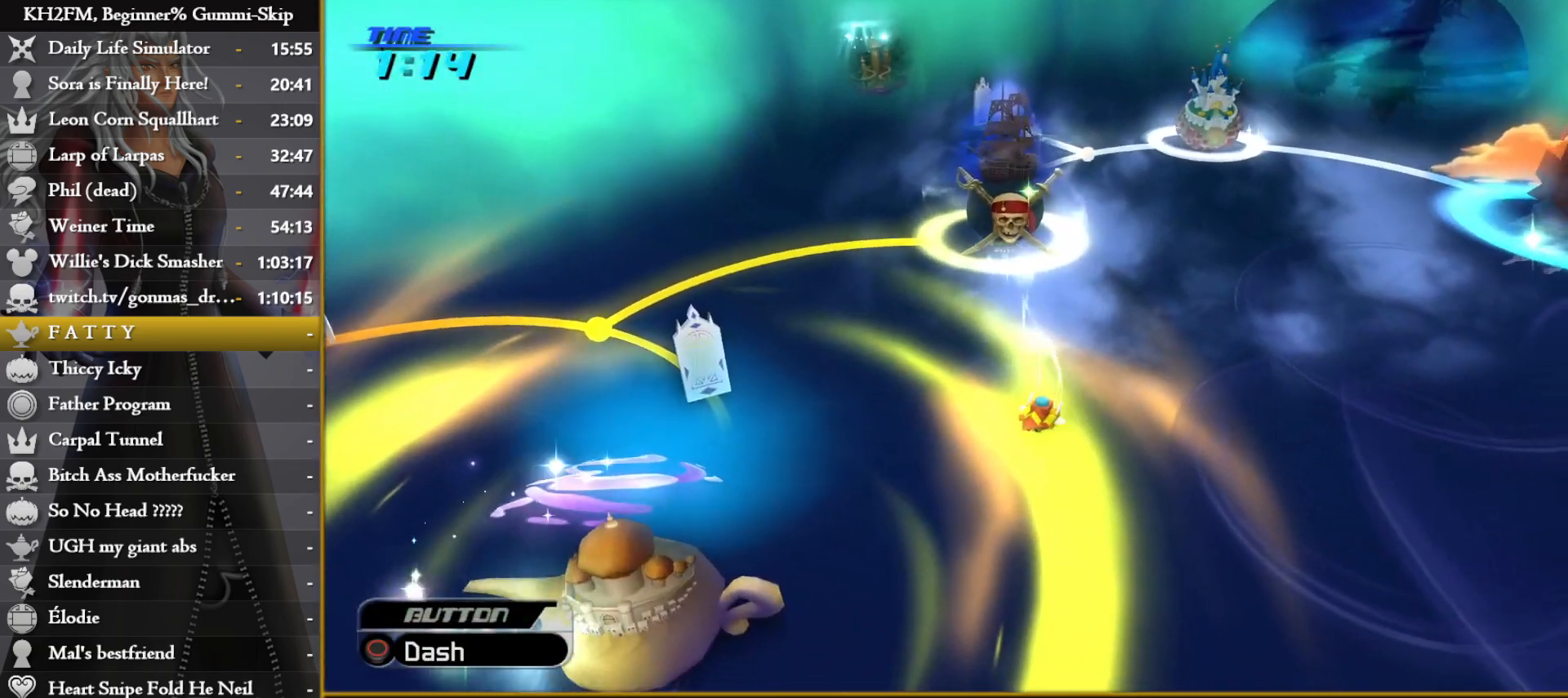
{"buttons": [], "left_stick": "down-left", "right_stick": "center", "events": [[500, "CIRCLE", "up"]]}
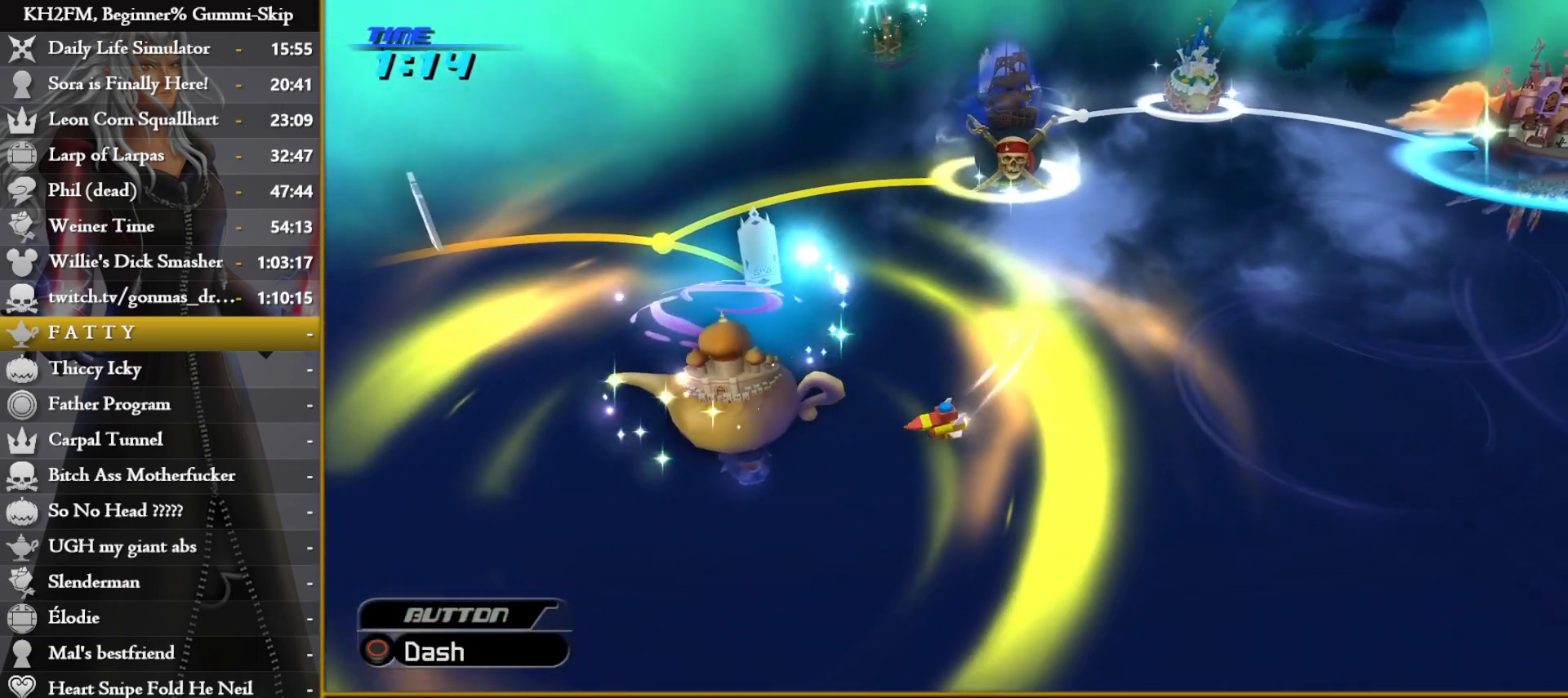
{"buttons": [], "left_stick": "center", "right_stick": "center", "events": [[67, "TRIANGLE", "down"], [150, "TRIANGLE", "up"], [200, "TRIANGLE", "down"], [283, "TRIANGLE", "up"], [317, "TRIANGLE", "down"], [350, "left_stick", "center"], [417, "TRIANGLE", "up"]]}
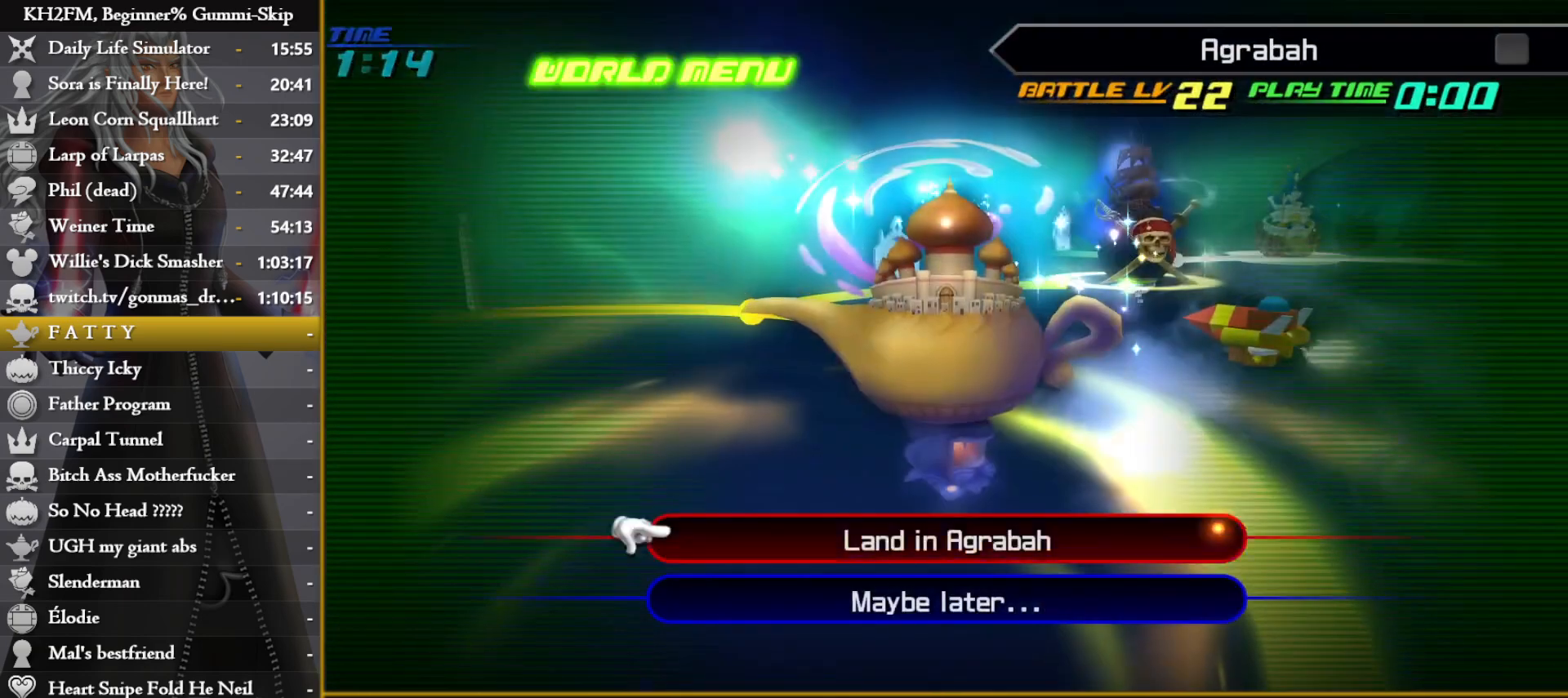
{"buttons": [], "left_stick": "center", "right_stick": "center", "events": [[33, "CROSS", "down"], [100, "CROSS", "up"], [167, "CROSS", "down"], [233, "CROSS", "up"]]}
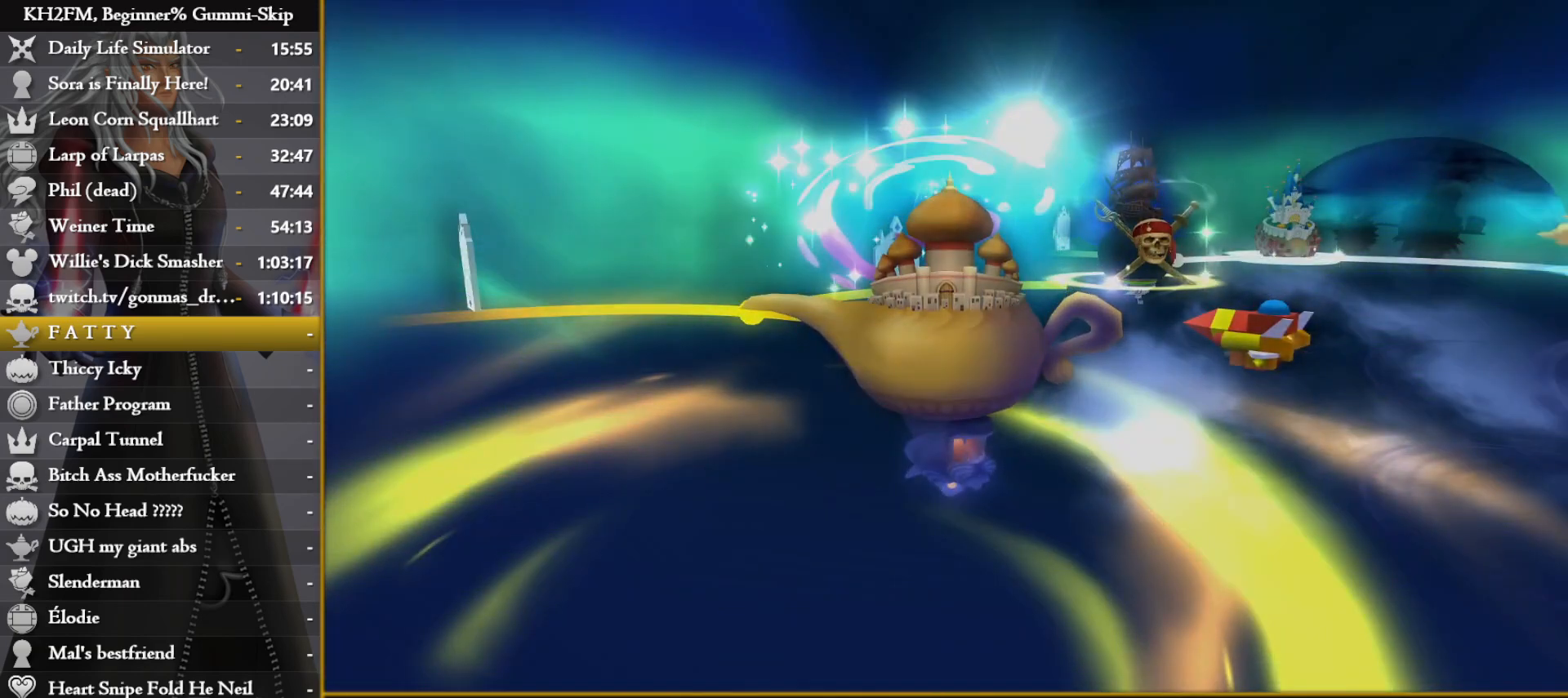
{"buttons": [], "left_stick": "center", "right_stick": "center", "events": []}
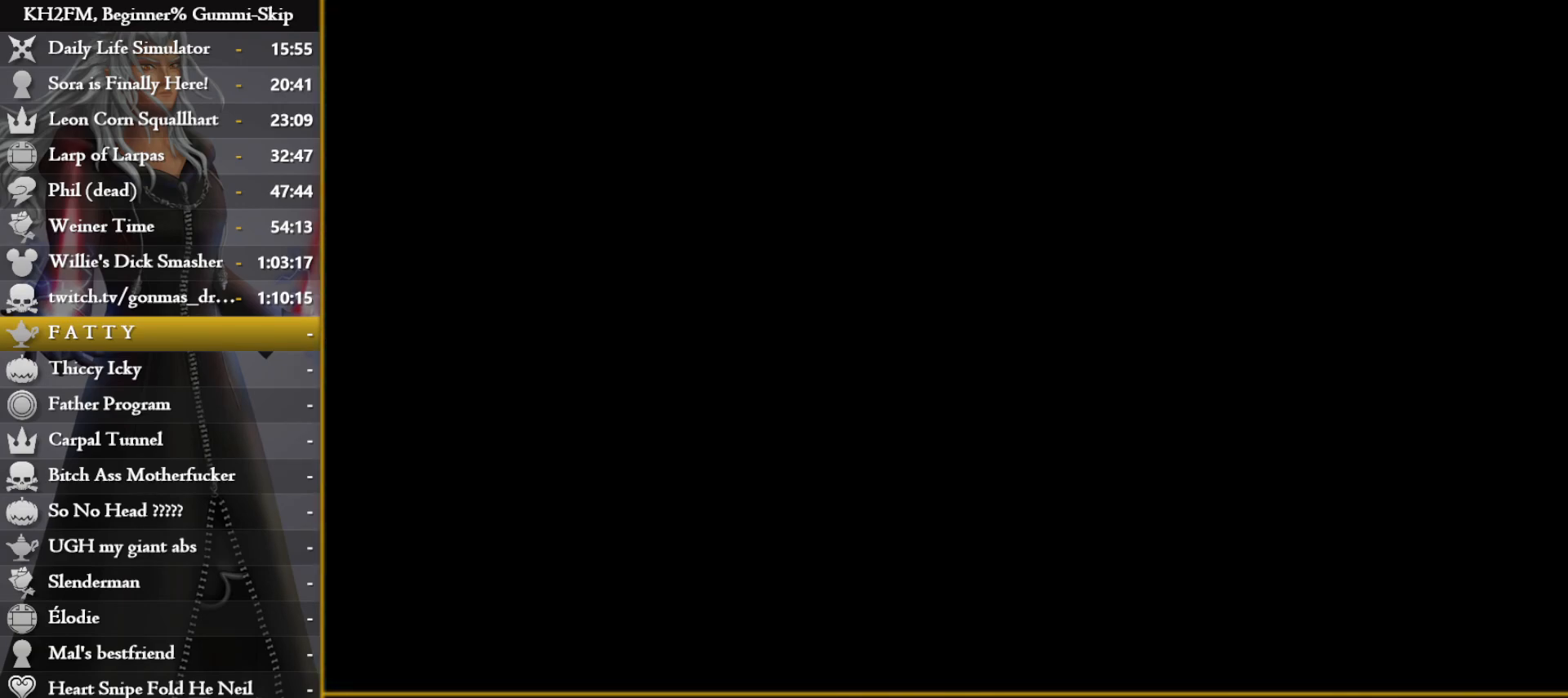
{"buttons": [], "left_stick": "center", "right_stick": "down-right", "events": [[150, "right_stick", "down"], [333, "right_stick", "center"], [467, "right_stick", "down-right"]]}
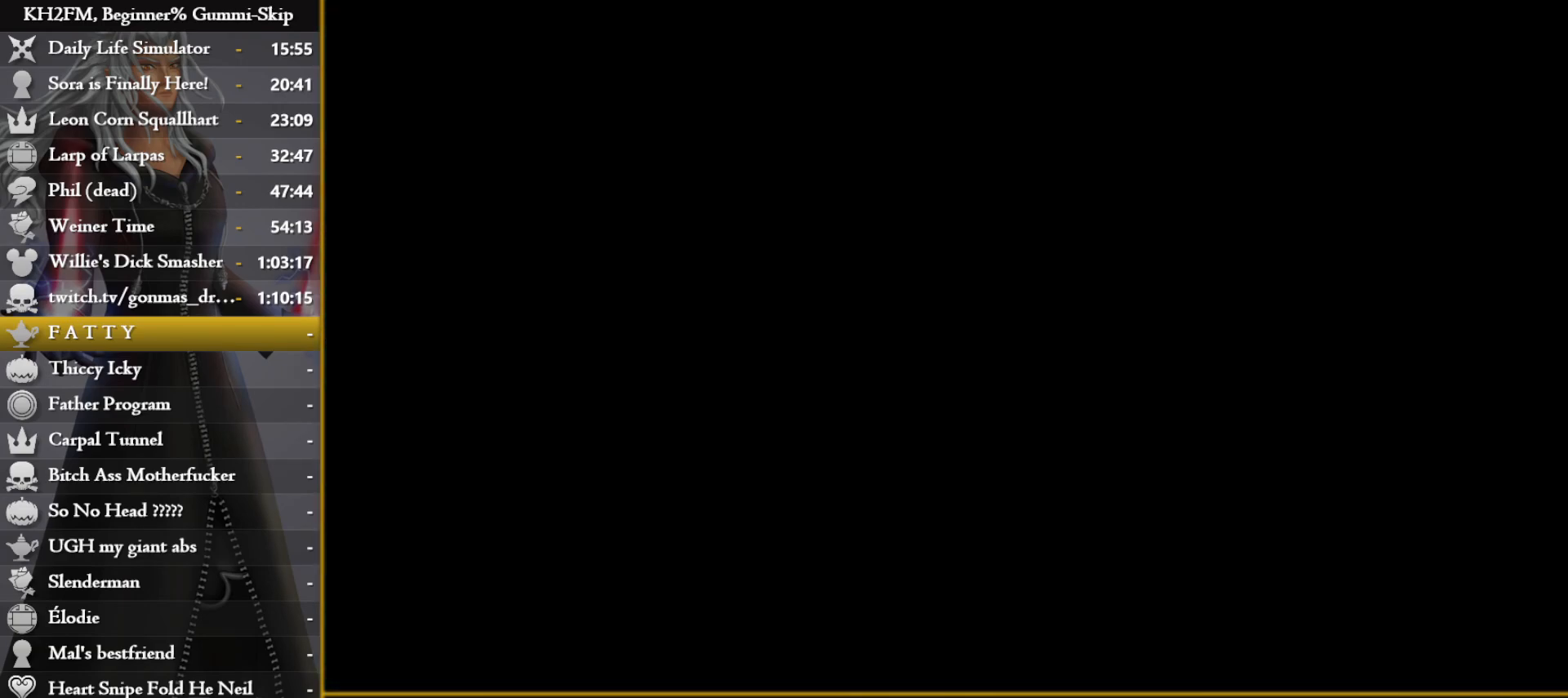
{"buttons": [], "left_stick": "center", "right_stick": "down-right", "events": [[117, "right_stick", "center"], [250, "right_stick", "down-right"]]}
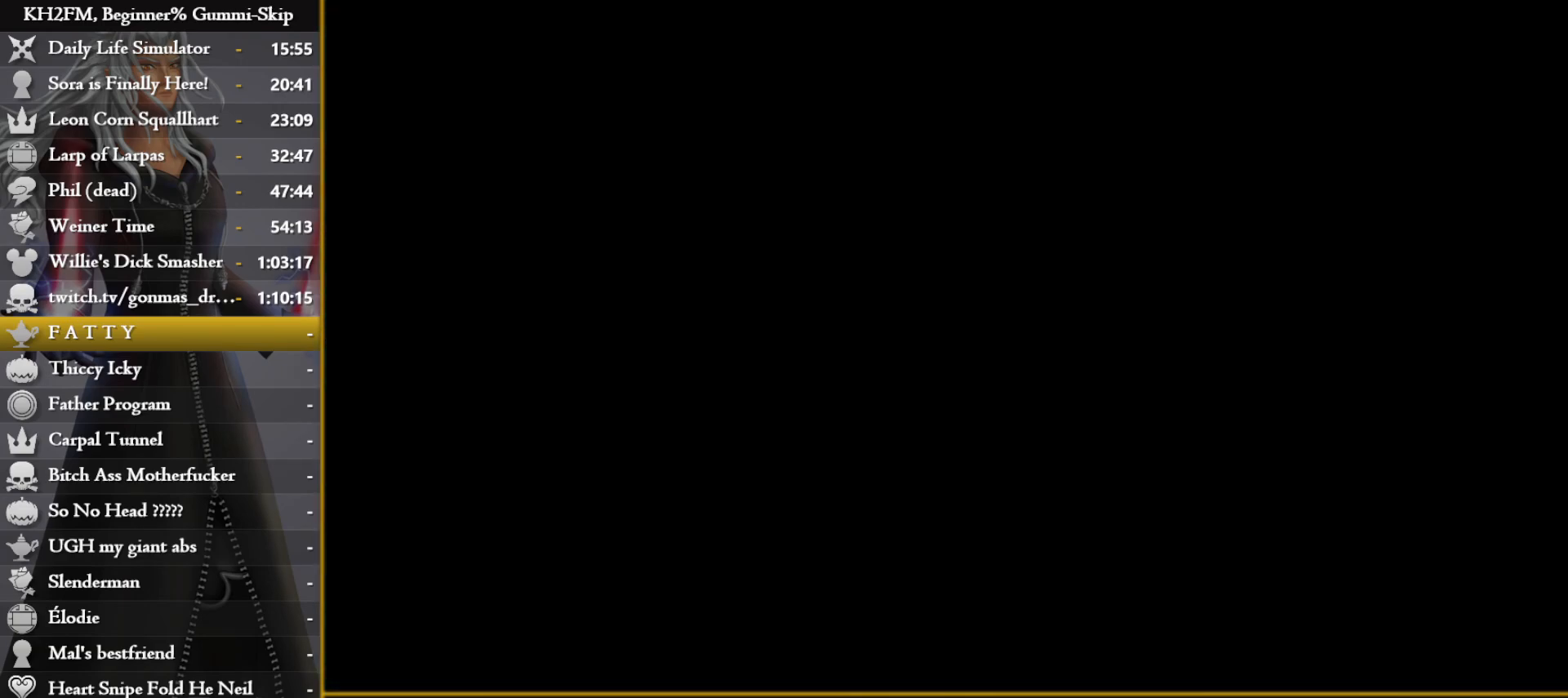
{"buttons": [], "left_stick": "center", "right_stick": "right", "events": [[233, "right_stick", "center"], [300, "right_stick", "right"]]}
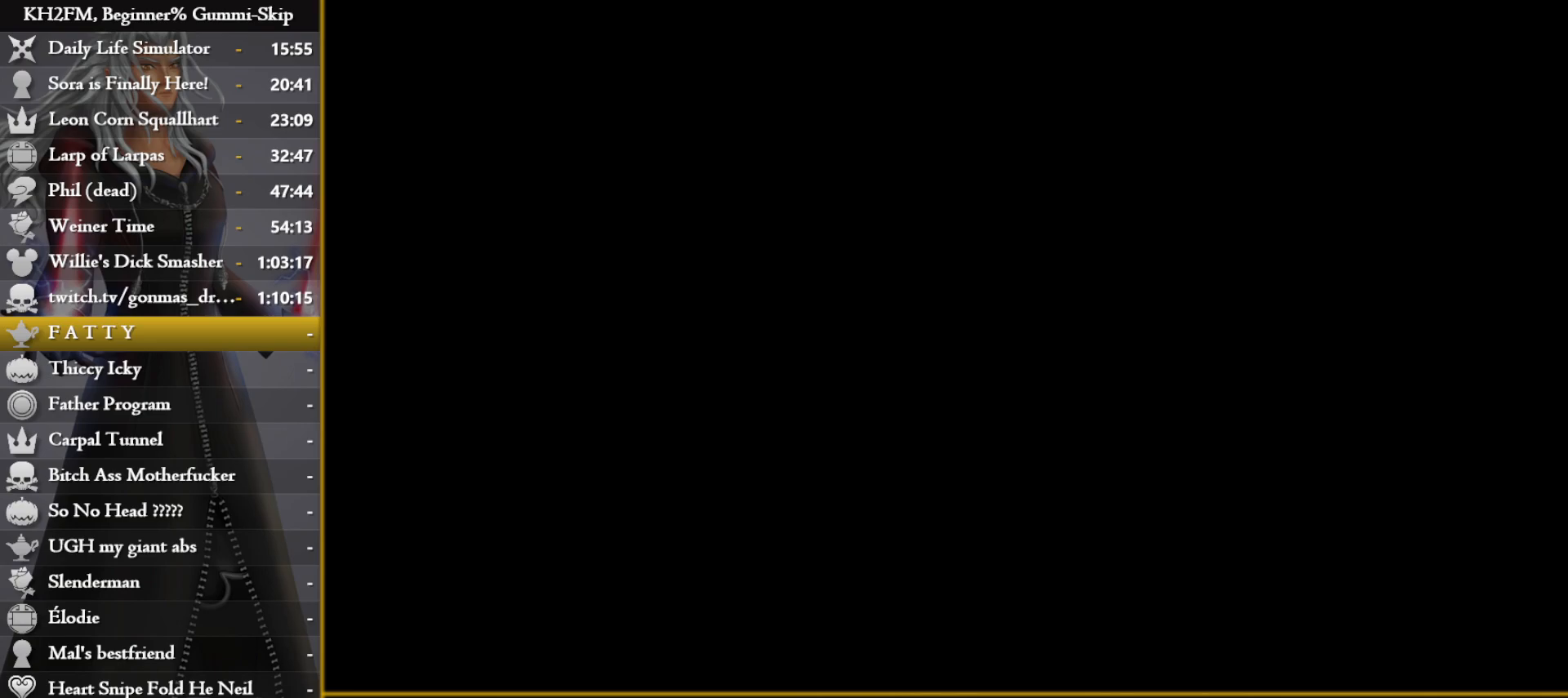
{"buttons": [], "left_stick": "center", "right_stick": "center", "events": [[33, "right_stick", "center"], [233, "right_stick", "right"], [367, "right_stick", "center"]]}
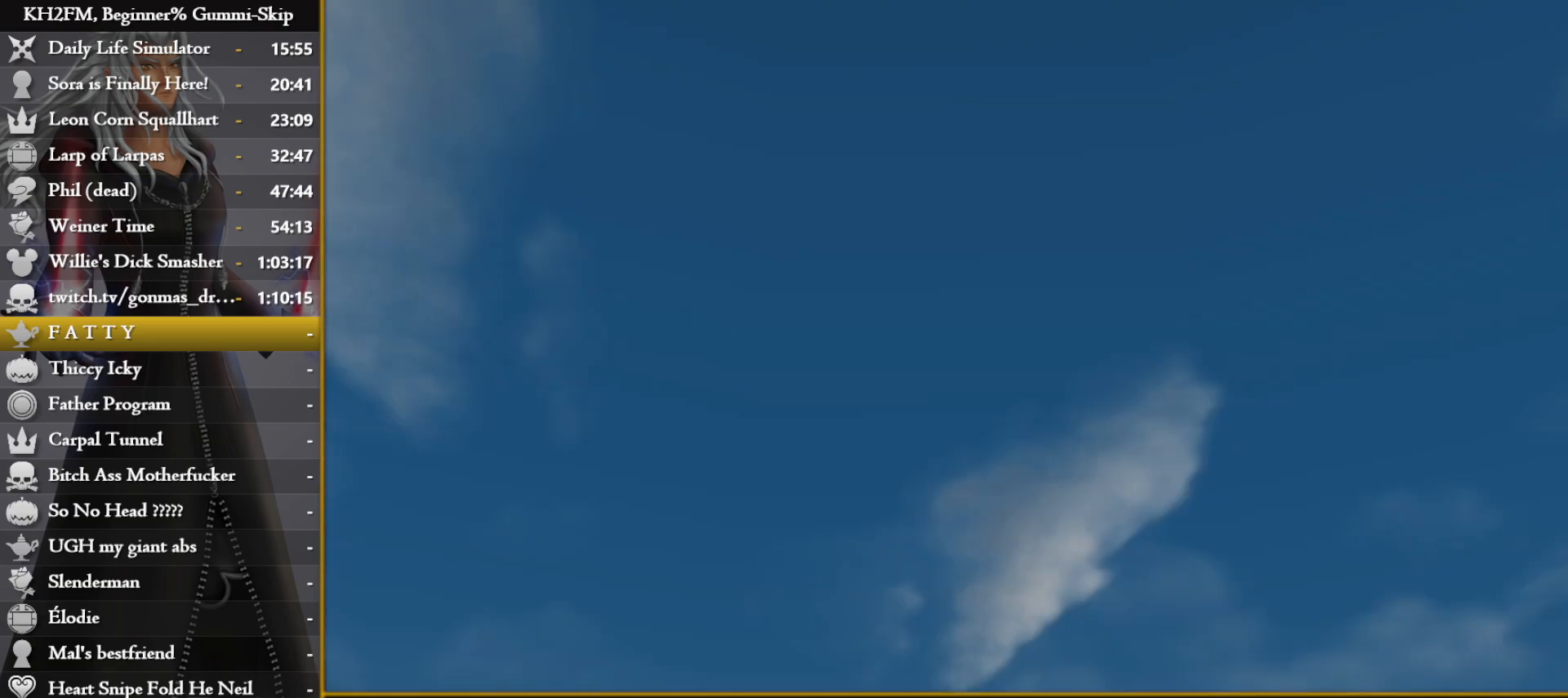
{"buttons": ["CROSS"], "left_stick": "center", "right_stick": "center", "events": [[383, "DPAD_DOWN", "down"], [417, "CROSS", "down"], [500, "DPAD_DOWN", "up"]]}
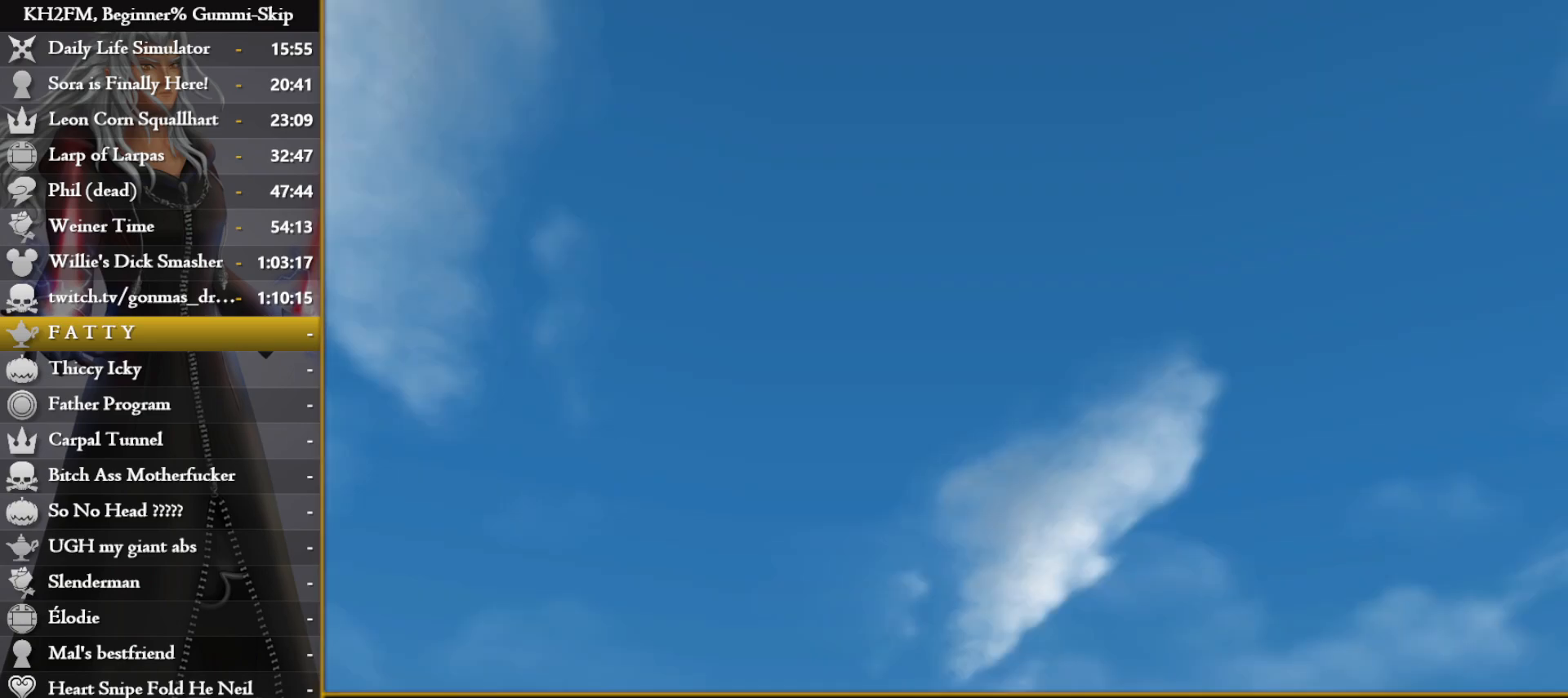
{"buttons": [], "left_stick": "up", "right_stick": "center", "events": [[17, "CROSS", "up"], [267, "left_stick", "up"]]}
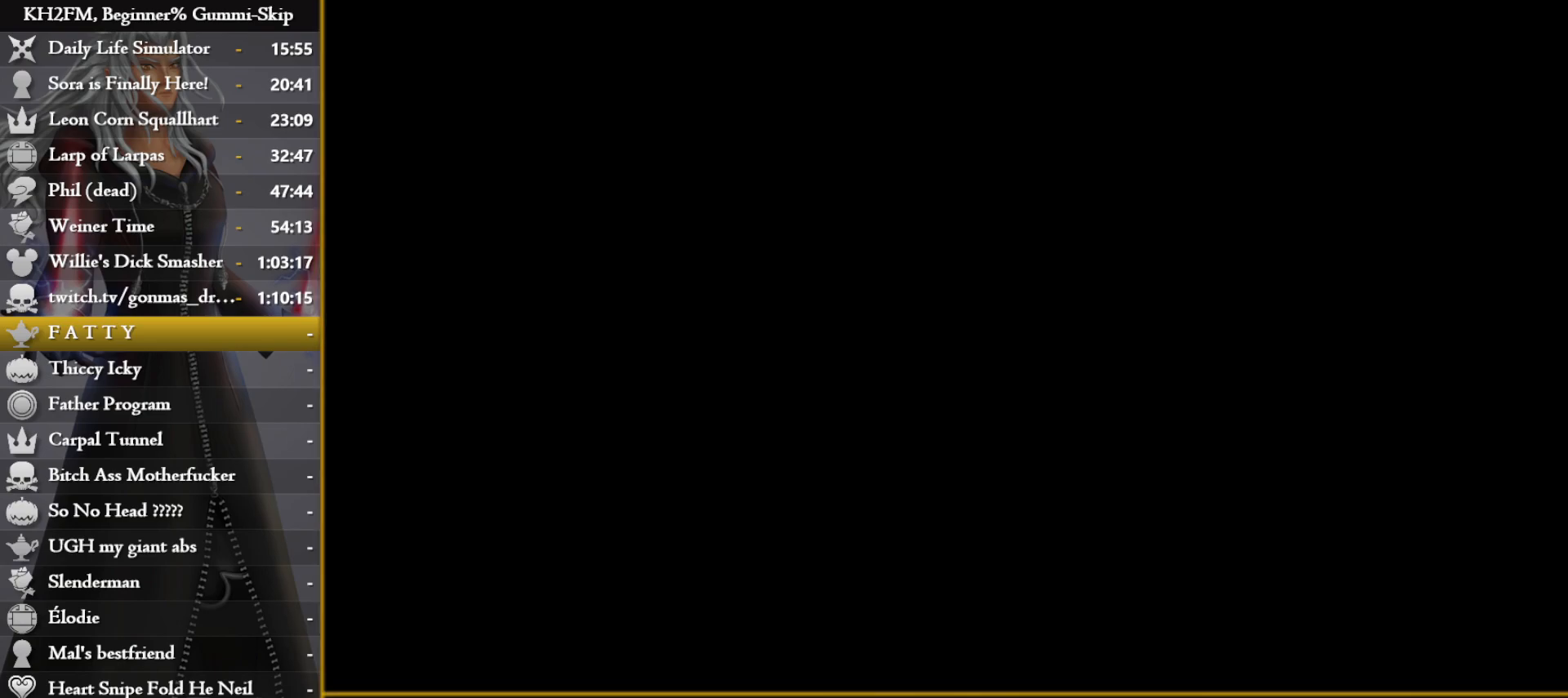
{"buttons": [], "left_stick": "up", "right_stick": "center", "events": [[333, "left_stick", "center"], [483, "left_stick", "up"]]}
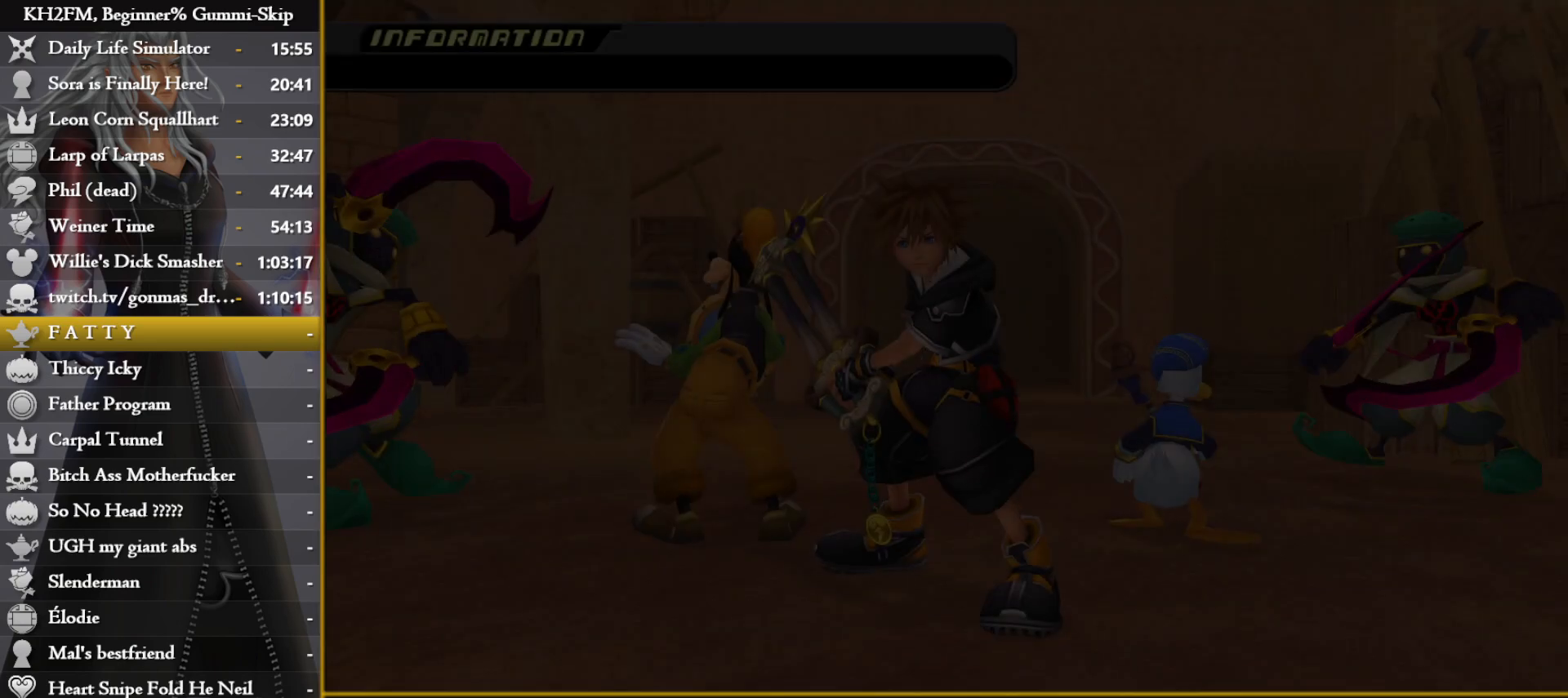
{"buttons": [], "left_stick": "center", "right_stick": "center", "events": [[417, "left_stick", "center"]]}
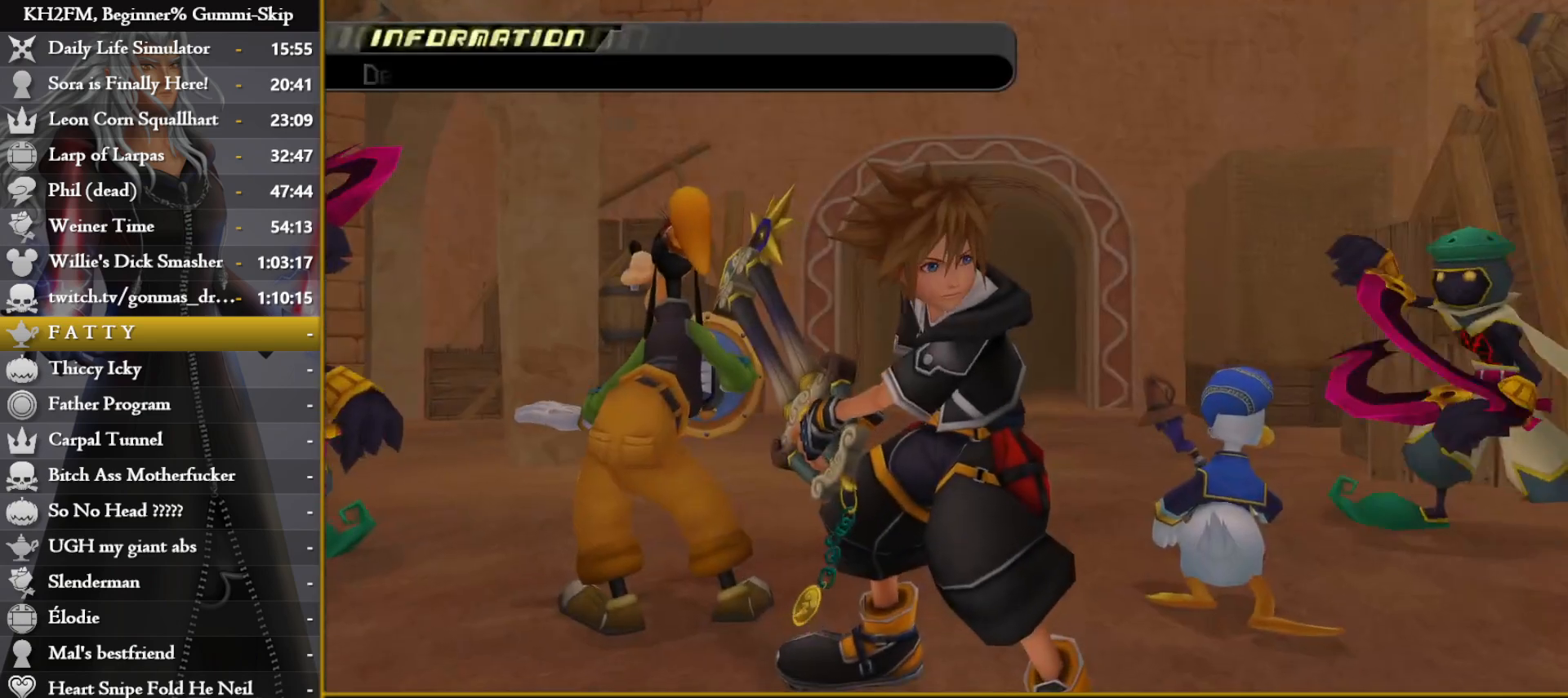
{"buttons": [], "left_stick": "center", "right_stick": "center", "events": []}
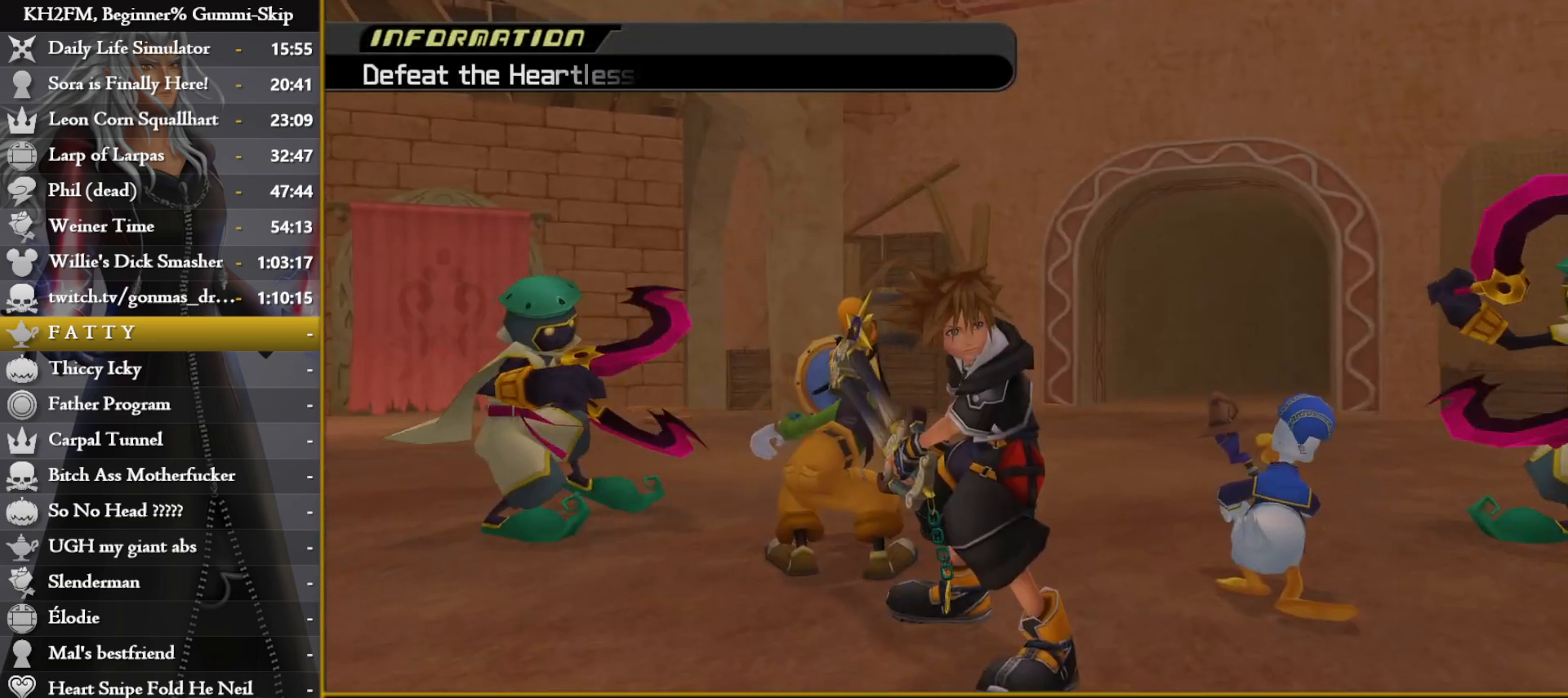
{"buttons": [], "left_stick": "up", "right_stick": "center", "events": [[133, "left_stick", "up"]]}
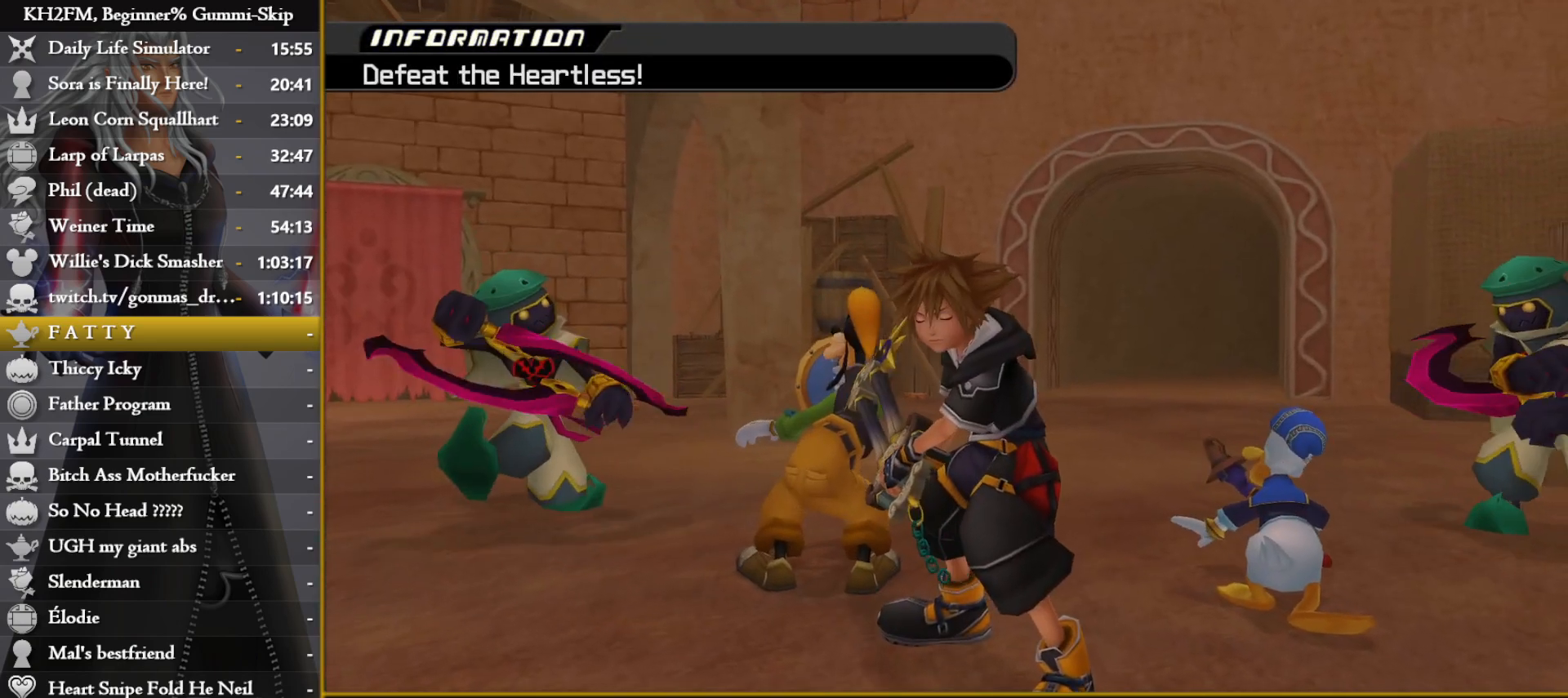
{"buttons": [], "left_stick": "up", "right_stick": "center", "events": []}
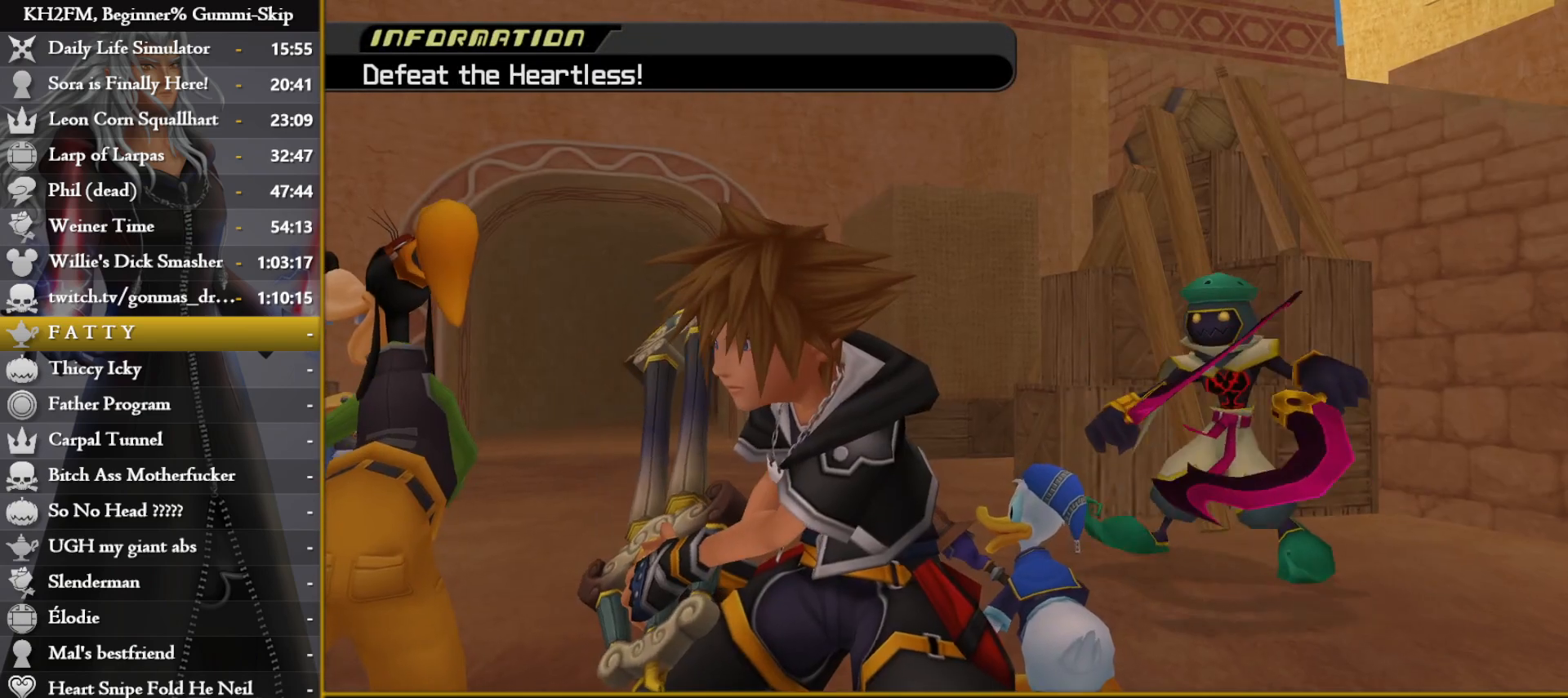
{"buttons": [], "left_stick": "up", "right_stick": "center", "events": []}
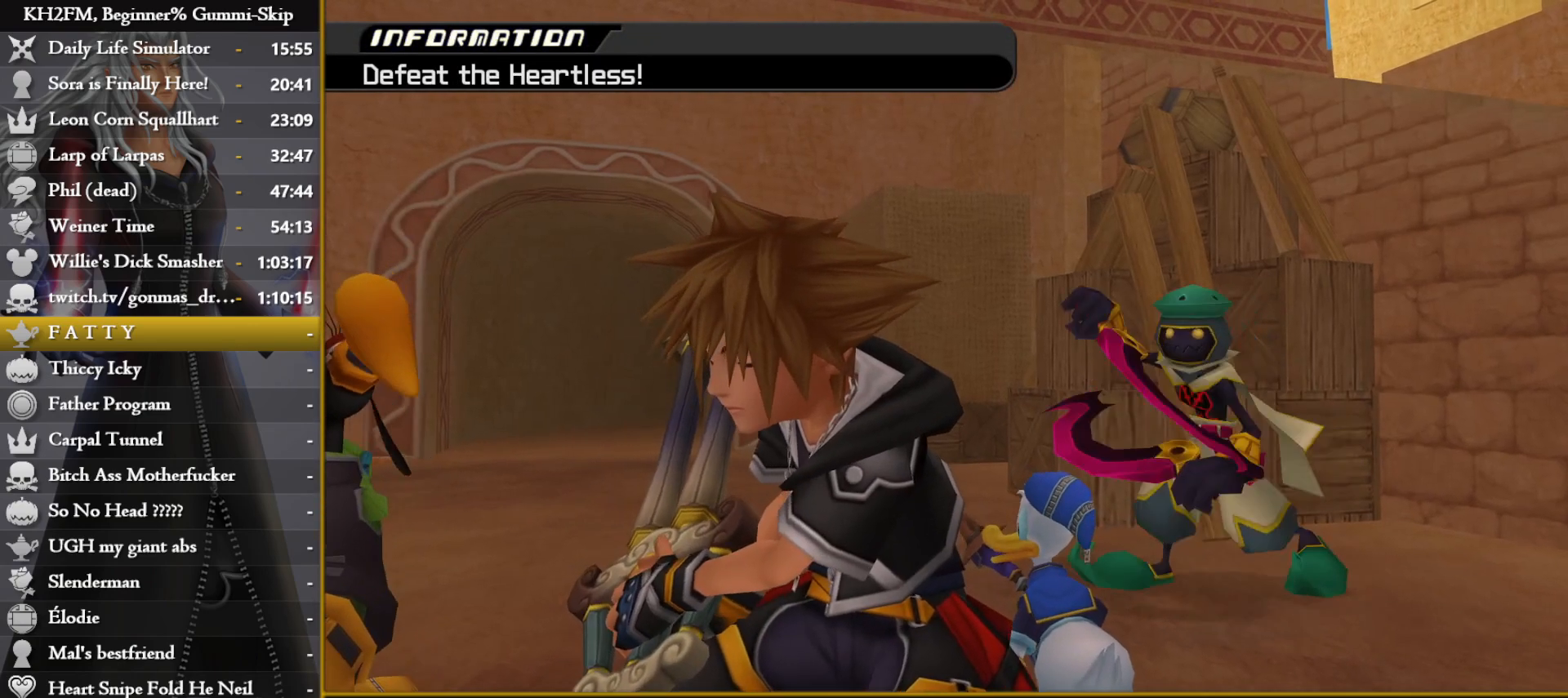
{"buttons": [], "left_stick": "up", "right_stick": "center", "events": []}
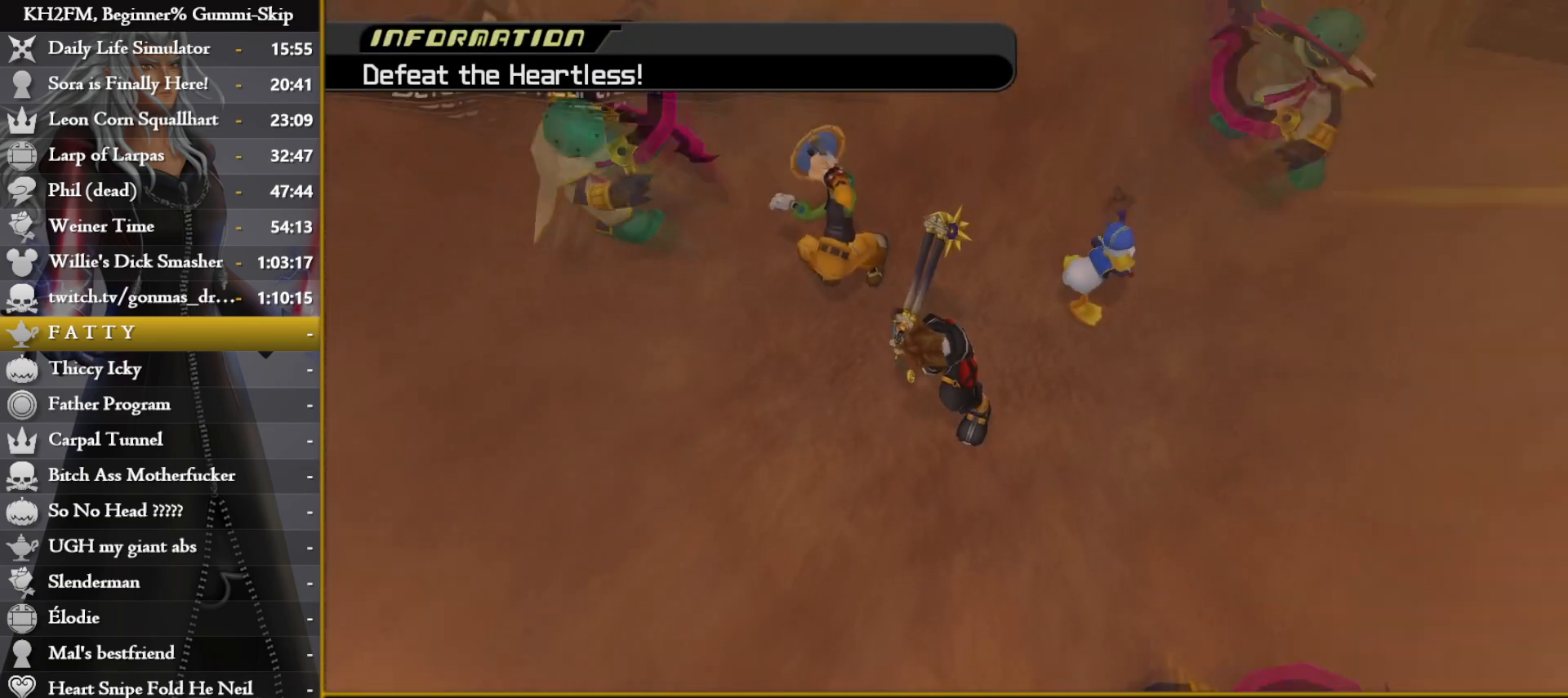
{"buttons": [], "left_stick": "center", "right_stick": "center", "events": [[483, "left_stick", "center"]]}
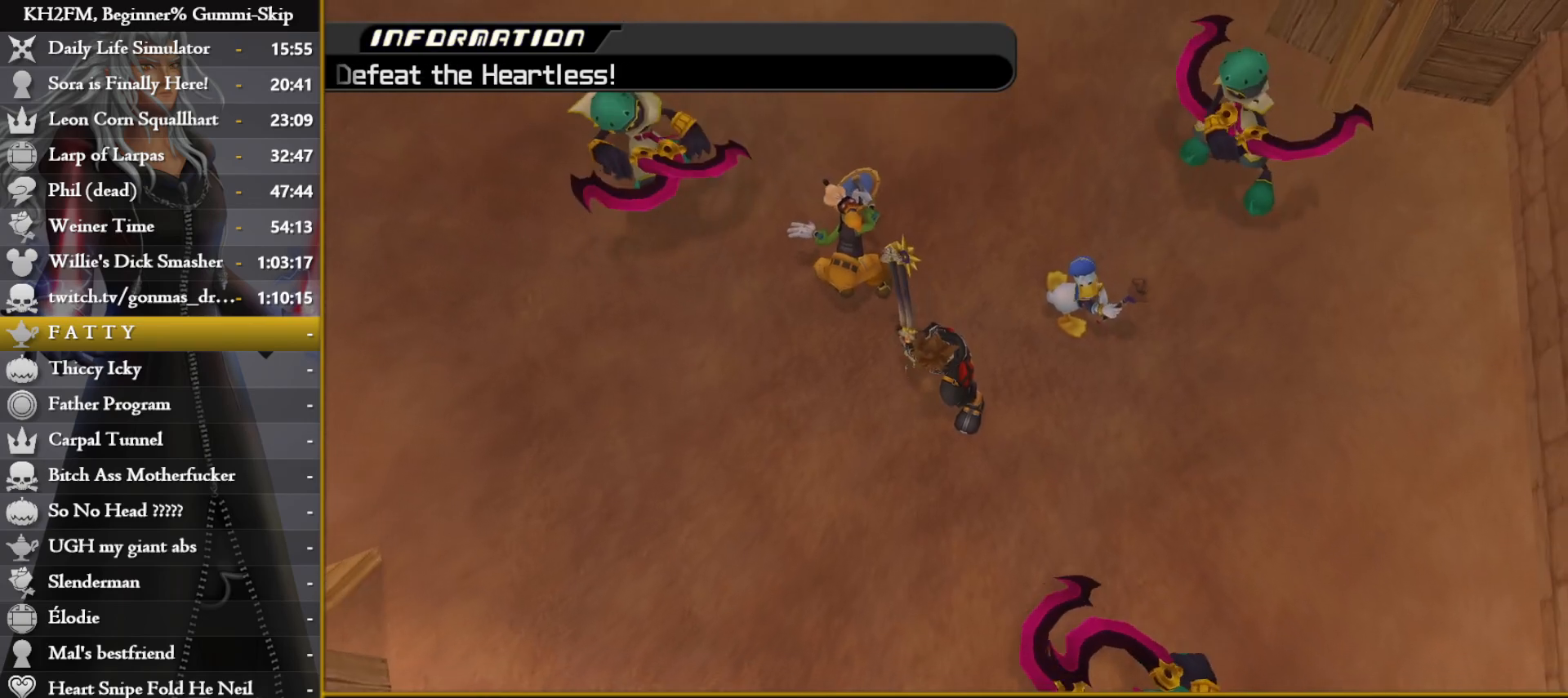
{"buttons": [], "left_stick": "center", "right_stick": "down-left", "events": [[383, "right_stick", "down-left"]]}
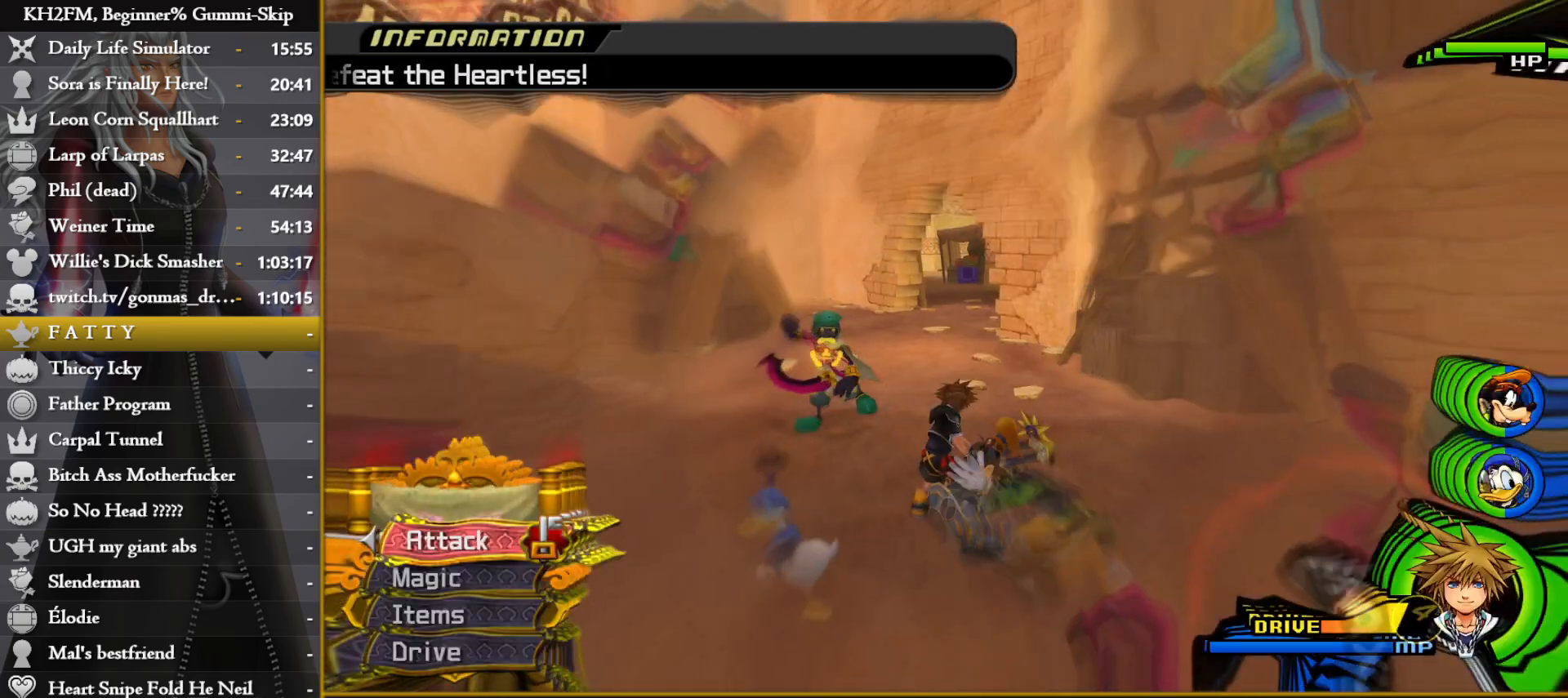
{"buttons": [], "left_stick": "up-right", "right_stick": "down-left", "events": [[50, "right_stick", "center"], [133, "left_stick", "up-right"], [133, "right_stick", "down-left"], [250, "R1", "down"], [350, "R1", "up"]]}
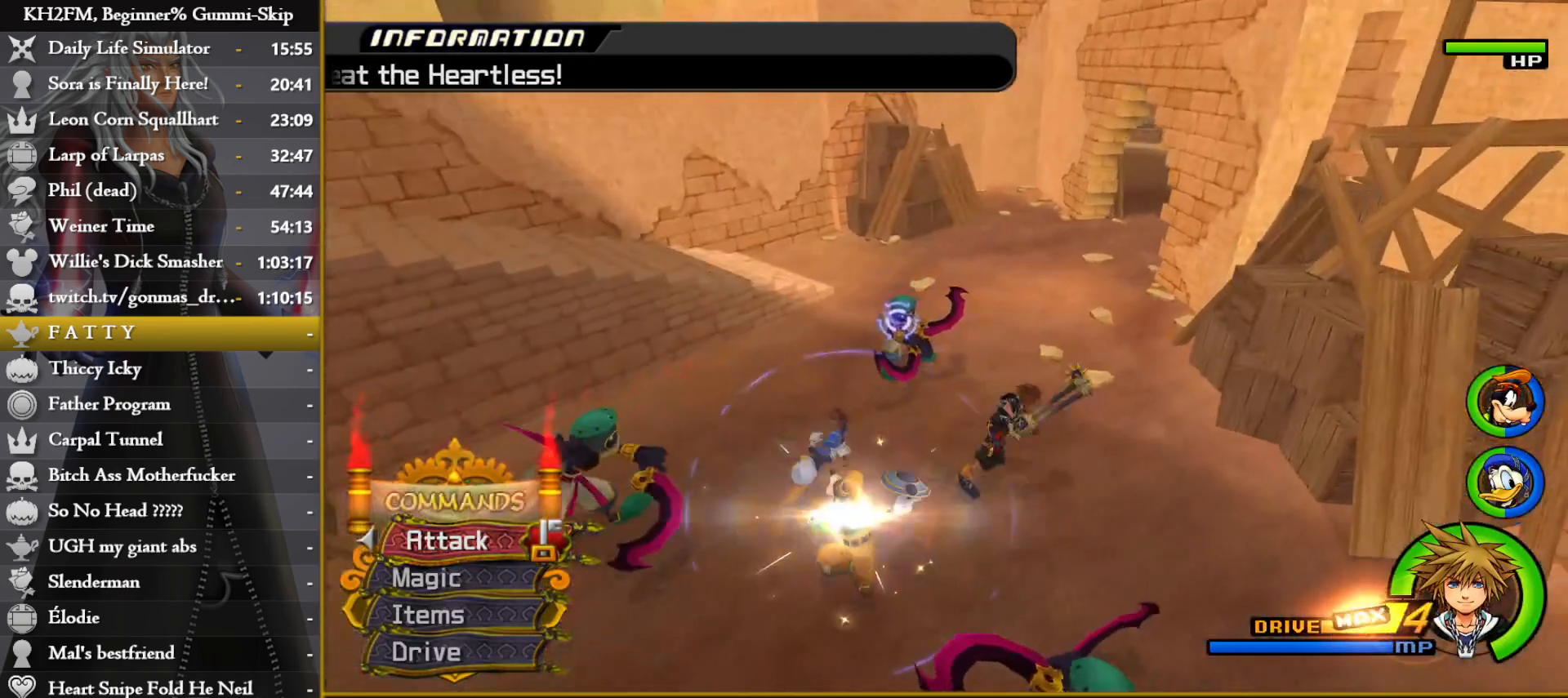
{"buttons": ["CROSS"], "left_stick": "up", "right_stick": "center", "events": [[200, "right_stick", "center"], [233, "left_stick", "up"], [333, "CROSS", "down"], [433, "CROSS", "up"], [483, "CROSS", "down"]]}
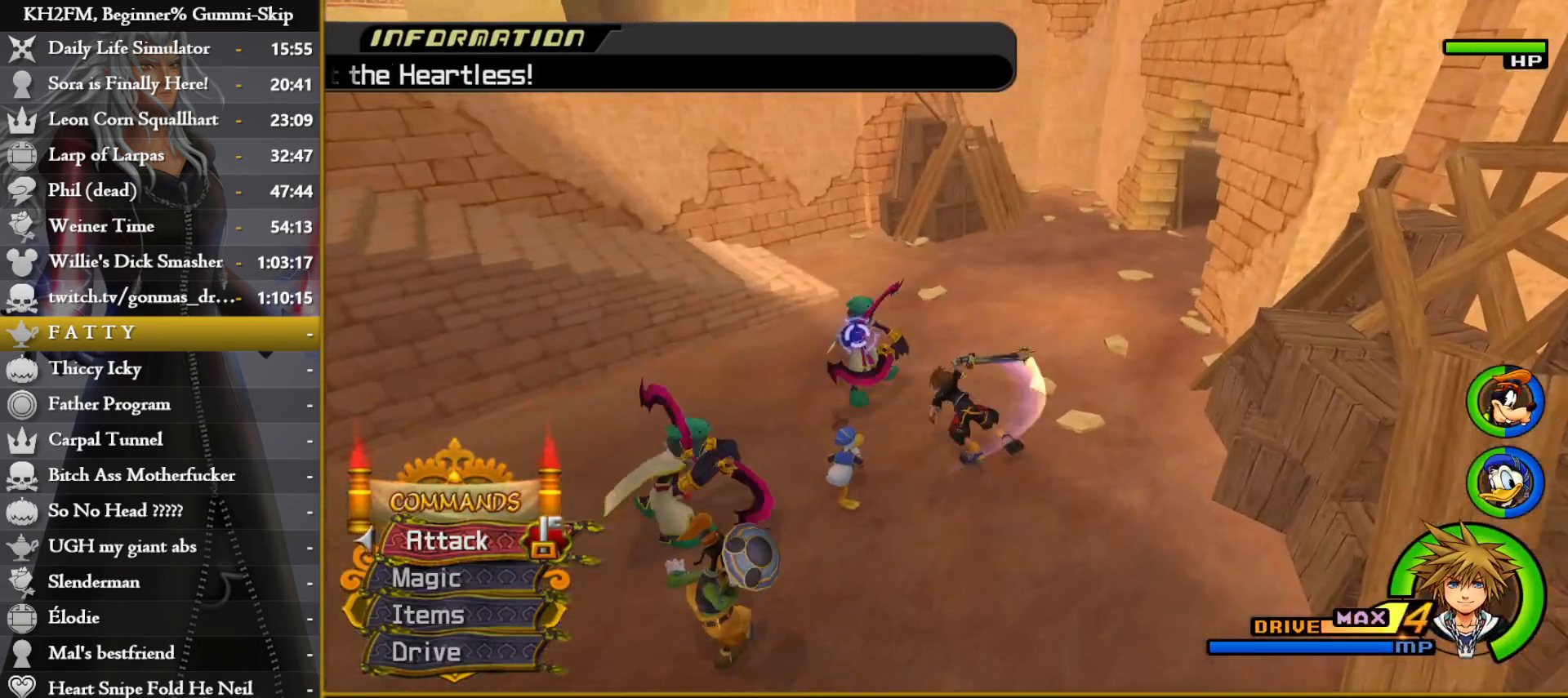
{"buttons": [], "left_stick": "center", "right_stick": "center", "events": [[67, "CROSS", "up"], [183, "left_stick", "center"], [333, "right_stick", "down"], [483, "right_stick", "center"]]}
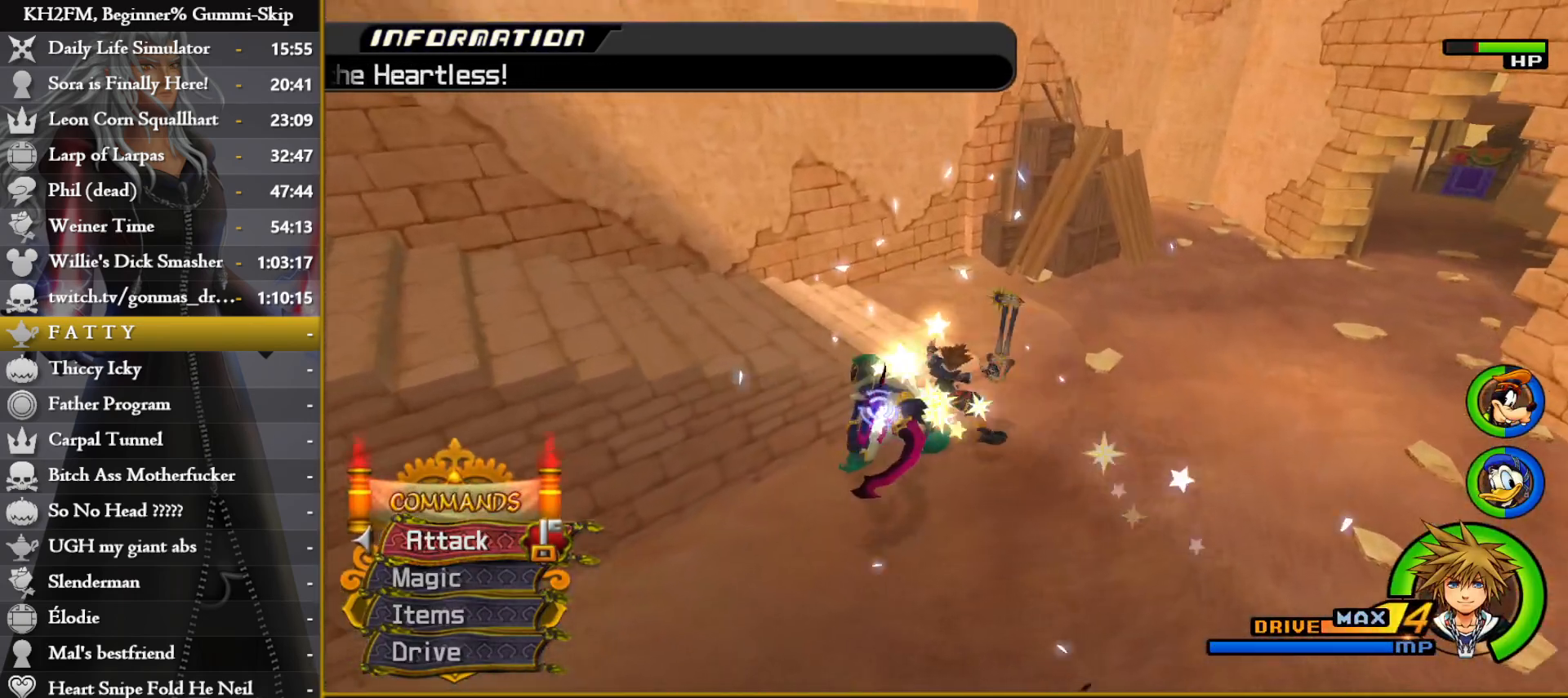
{"buttons": [], "left_stick": "center", "right_stick": "center", "events": [[167, "right_stick", "down"], [333, "right_stick", "center"]]}